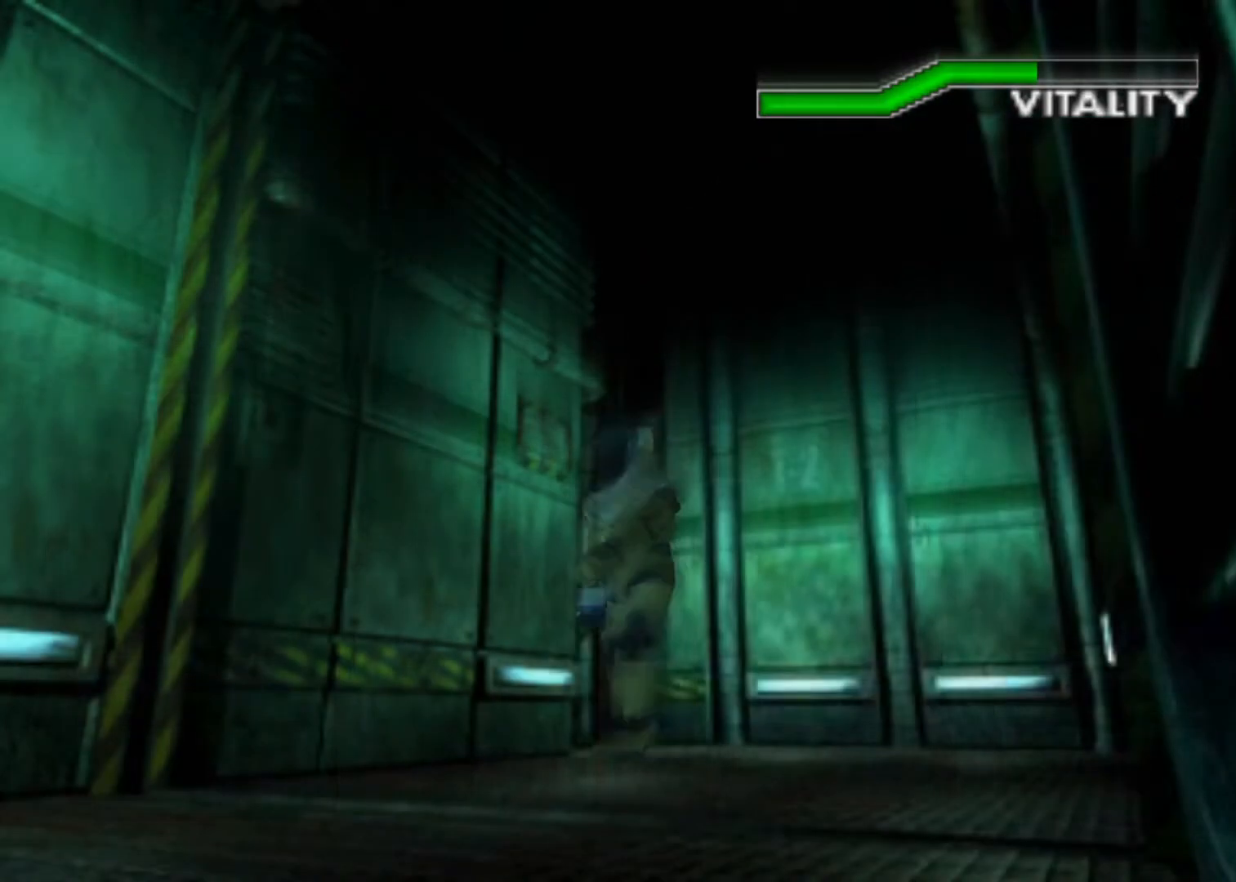
Gameplay with keyboard; each line is a JSON object with the keys held at the frame after it. "events" lists presses ("down") and releases ("up") of "action", "aim", "cancel", "down", "left", "menu", "quick", "right", "sub" and "up" between this image and that frame as [ms after this image, input, new state], when the widget could be followed in between. No other keys are recorded. Mouse input is not recorded. Key names are as the overlay labels them; some are game actions (e.g. jump) rather than physical keys.
{"keys": ["right", "up"], "events": [[67, "right", "down"], [133, "right", "up"], [500, "right", "down"]]}
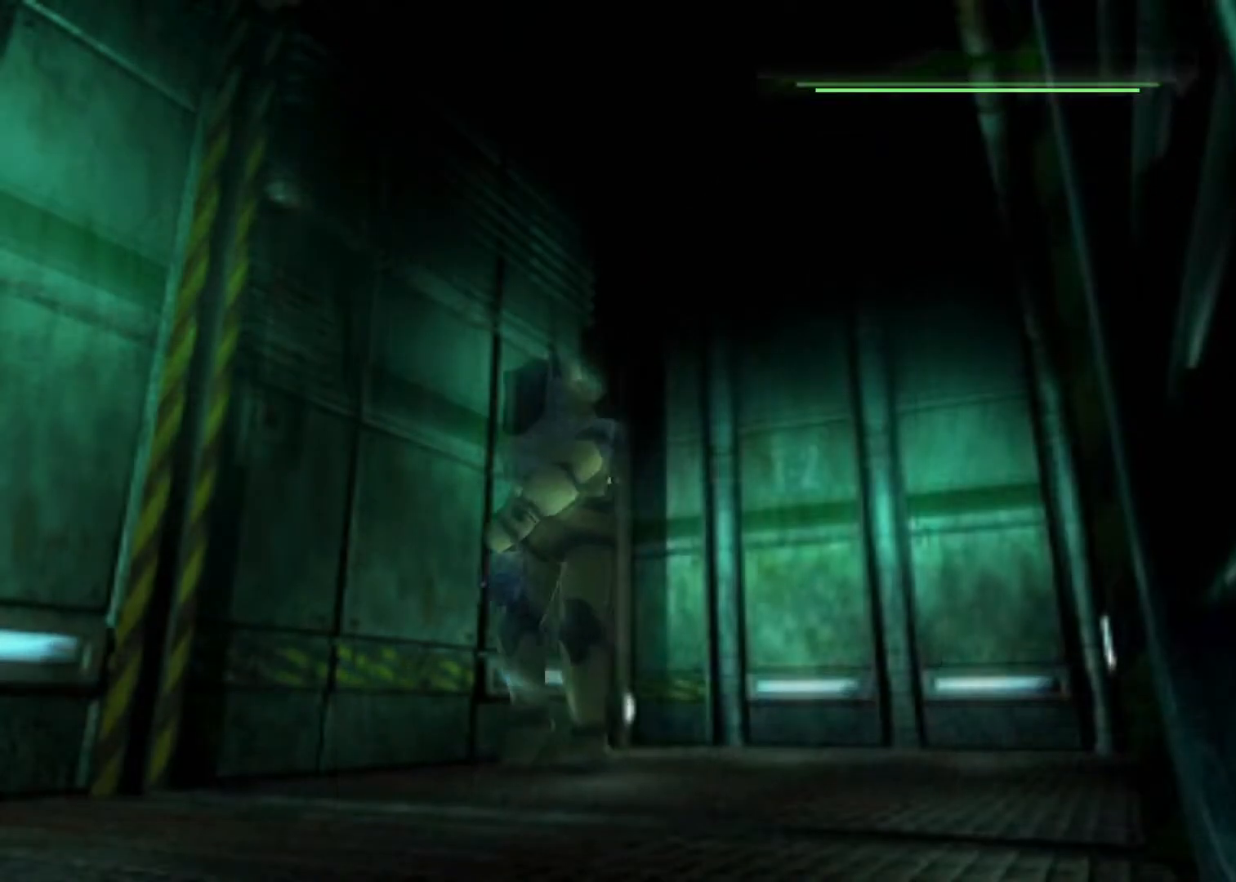
{"keys": ["up"], "events": [[33, "right", "up"]]}
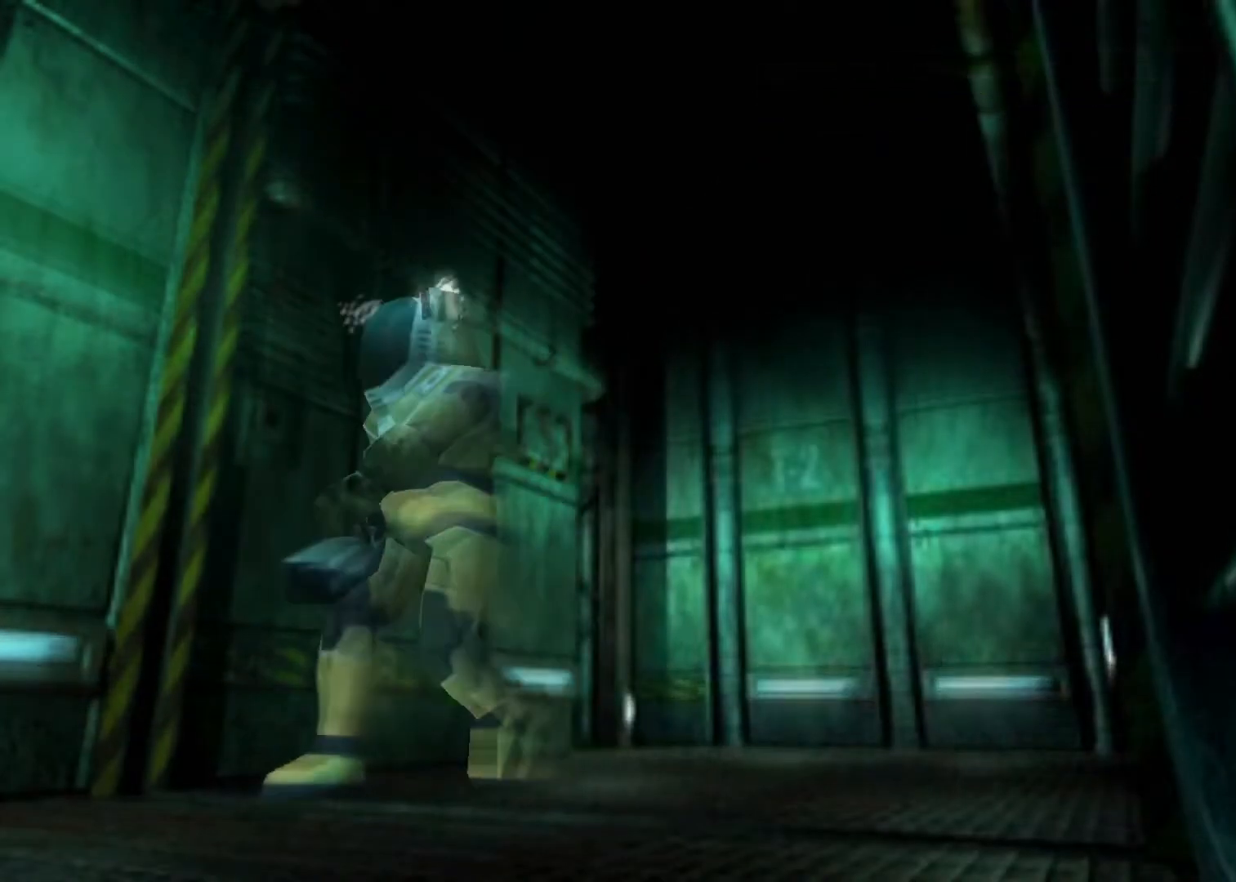
{"keys": ["up"], "events": []}
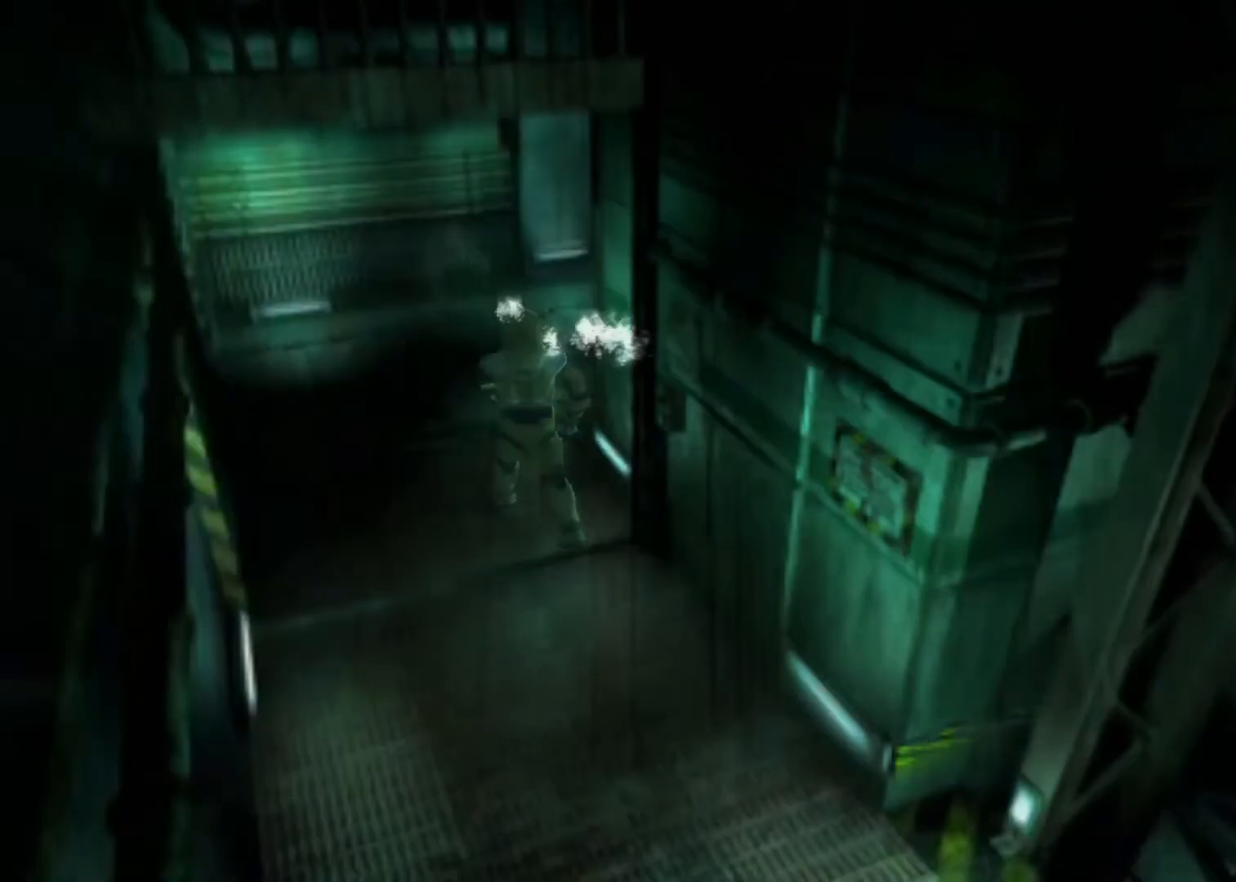
{"keys": ["right", "up"], "events": [[300, "right", "down"]]}
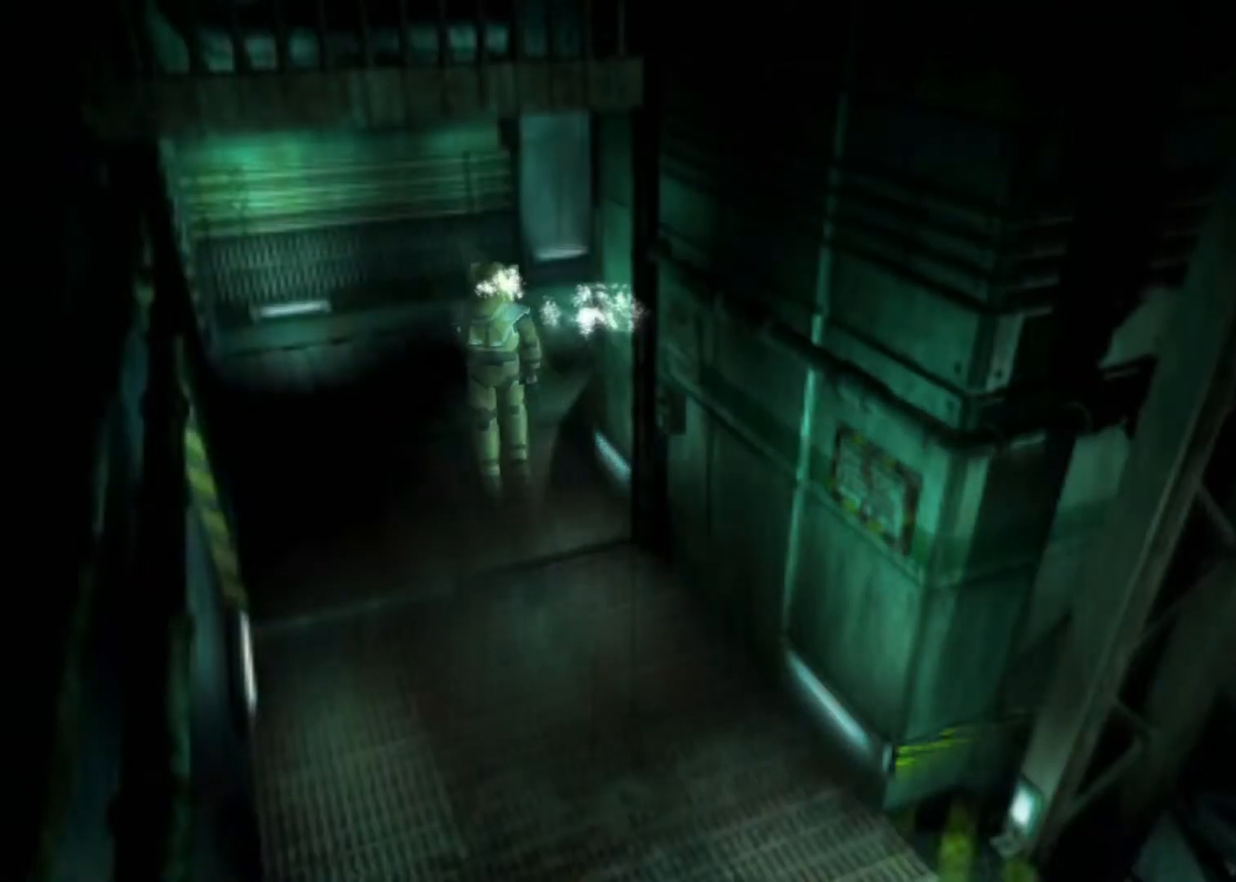
{"keys": ["right", "up"], "events": []}
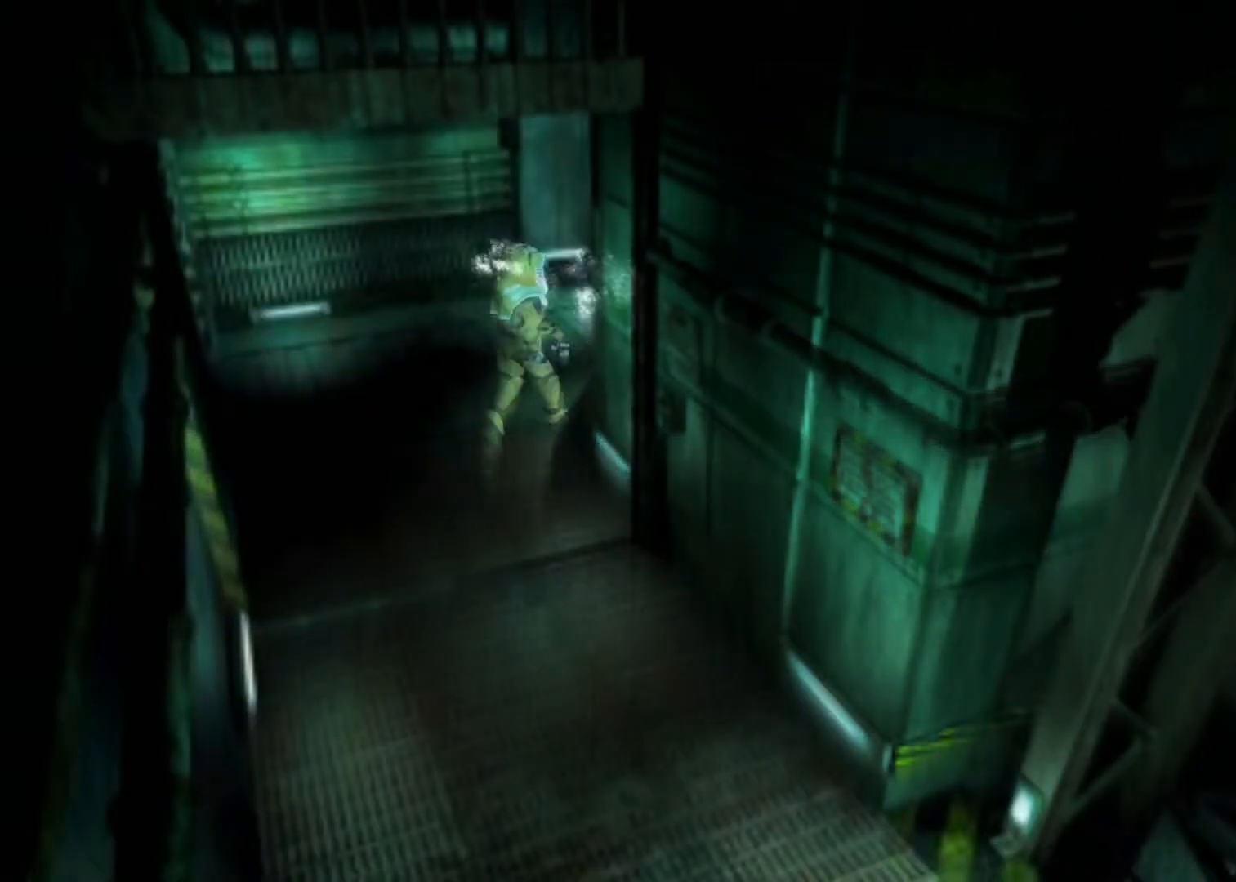
{"keys": ["up"], "events": [[300, "right", "up"]]}
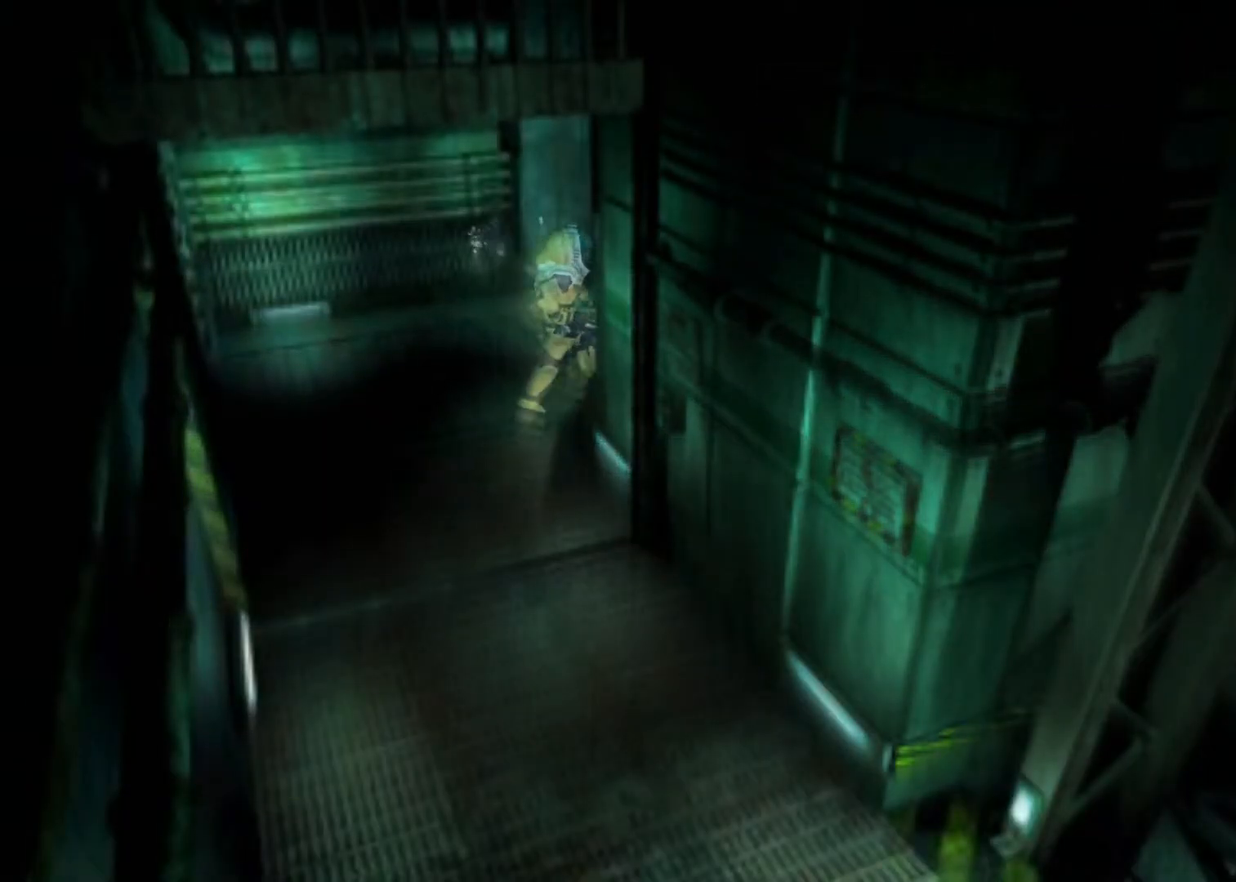
{"keys": ["up"], "events": [[133, "cancel", "down"], [167, "cancel", "up"], [267, "cancel", "down"], [300, "cancel", "up"]]}
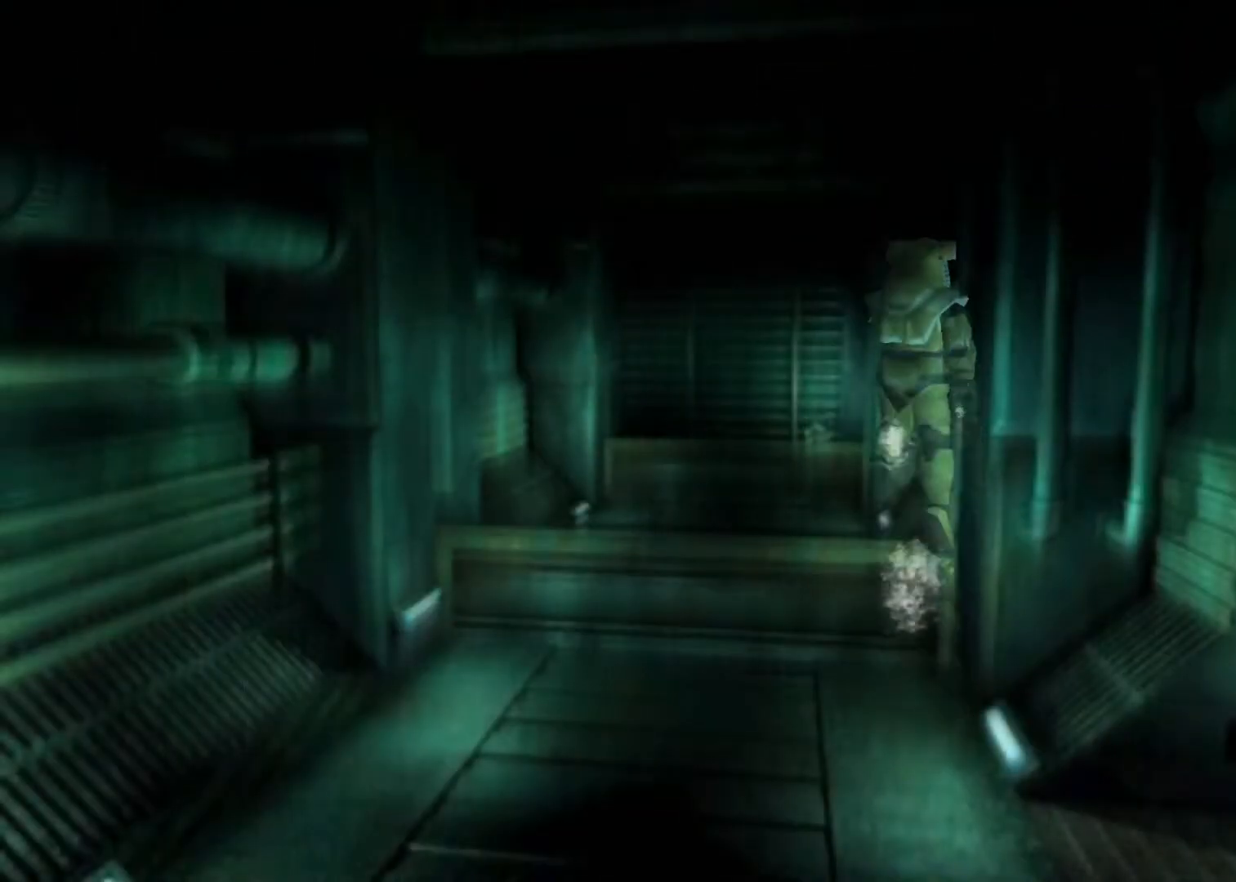
{"keys": ["up"], "events": []}
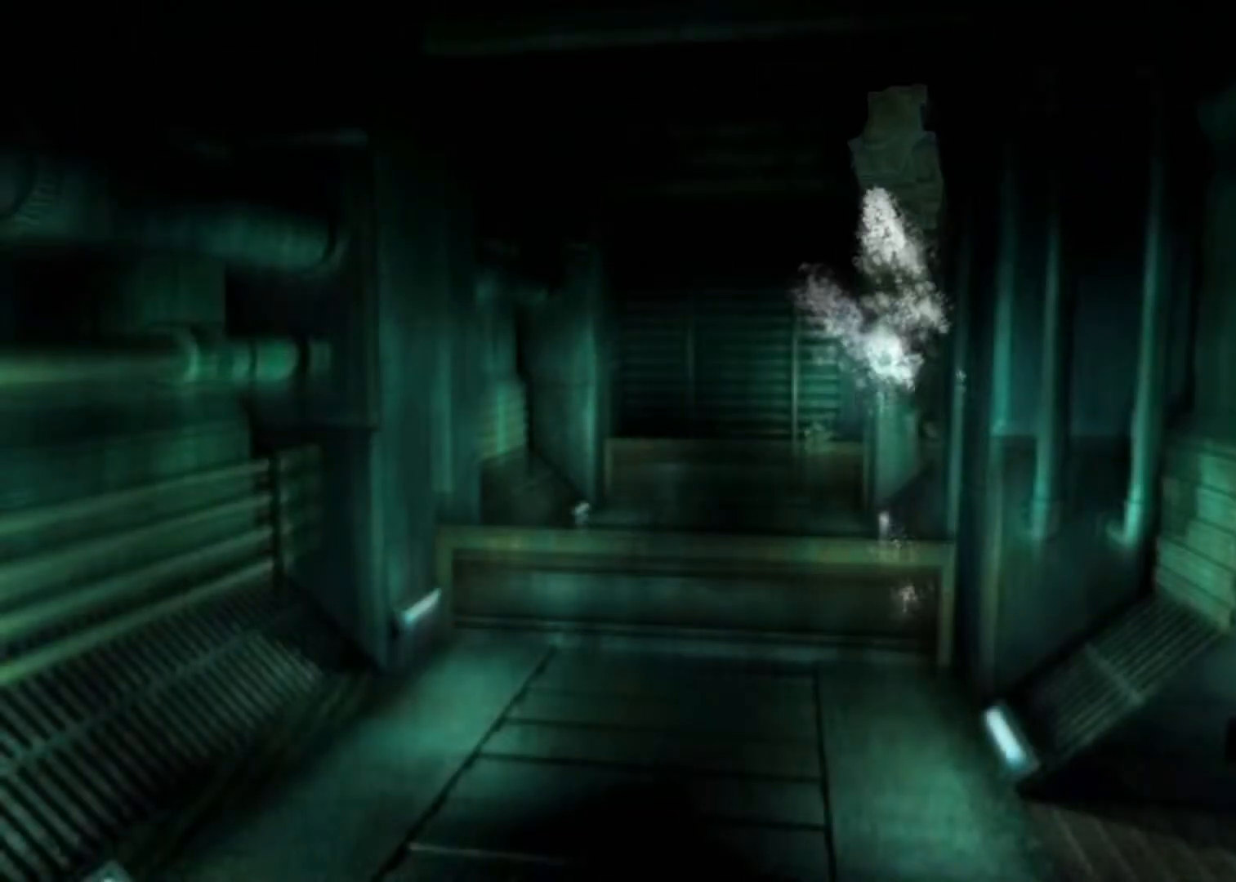
{"keys": ["up"], "events": []}
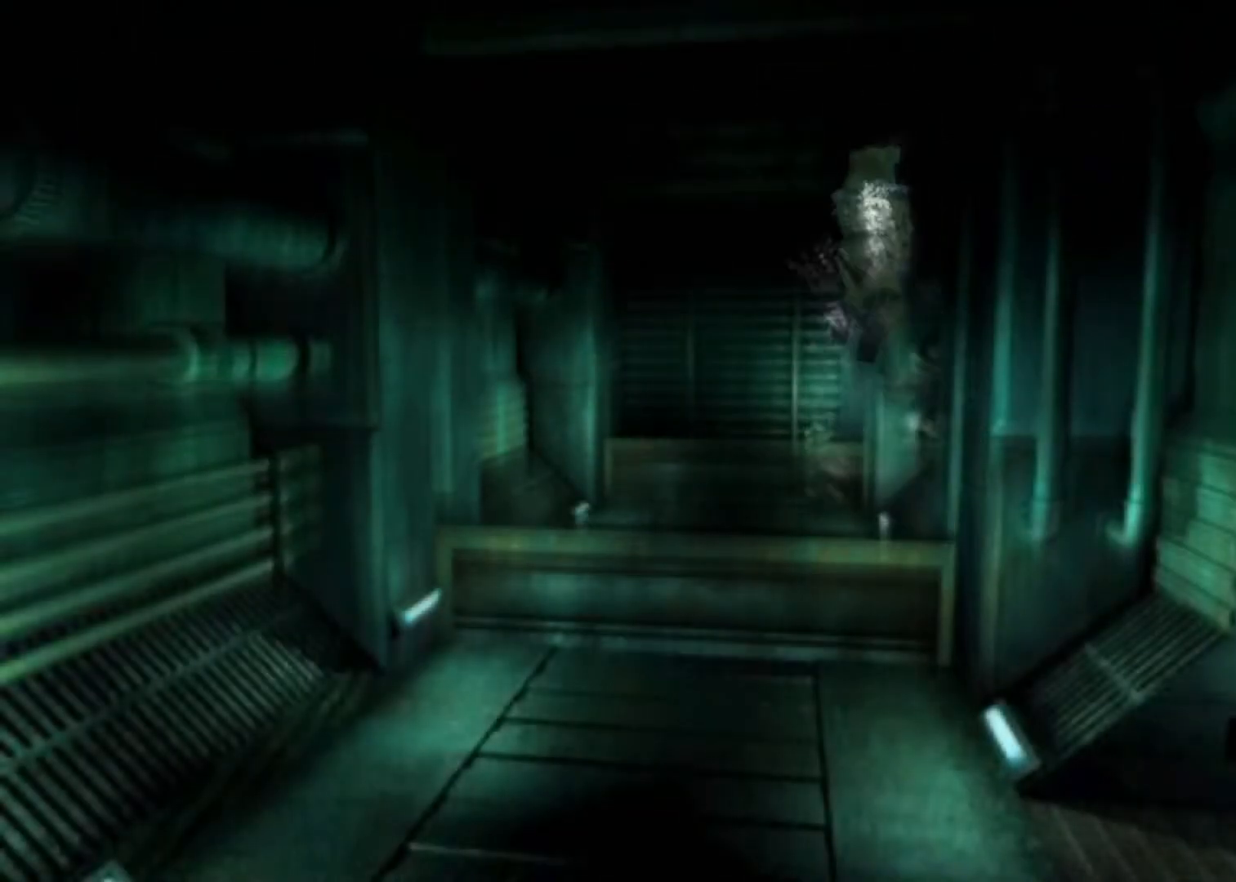
{"keys": ["up"], "events": []}
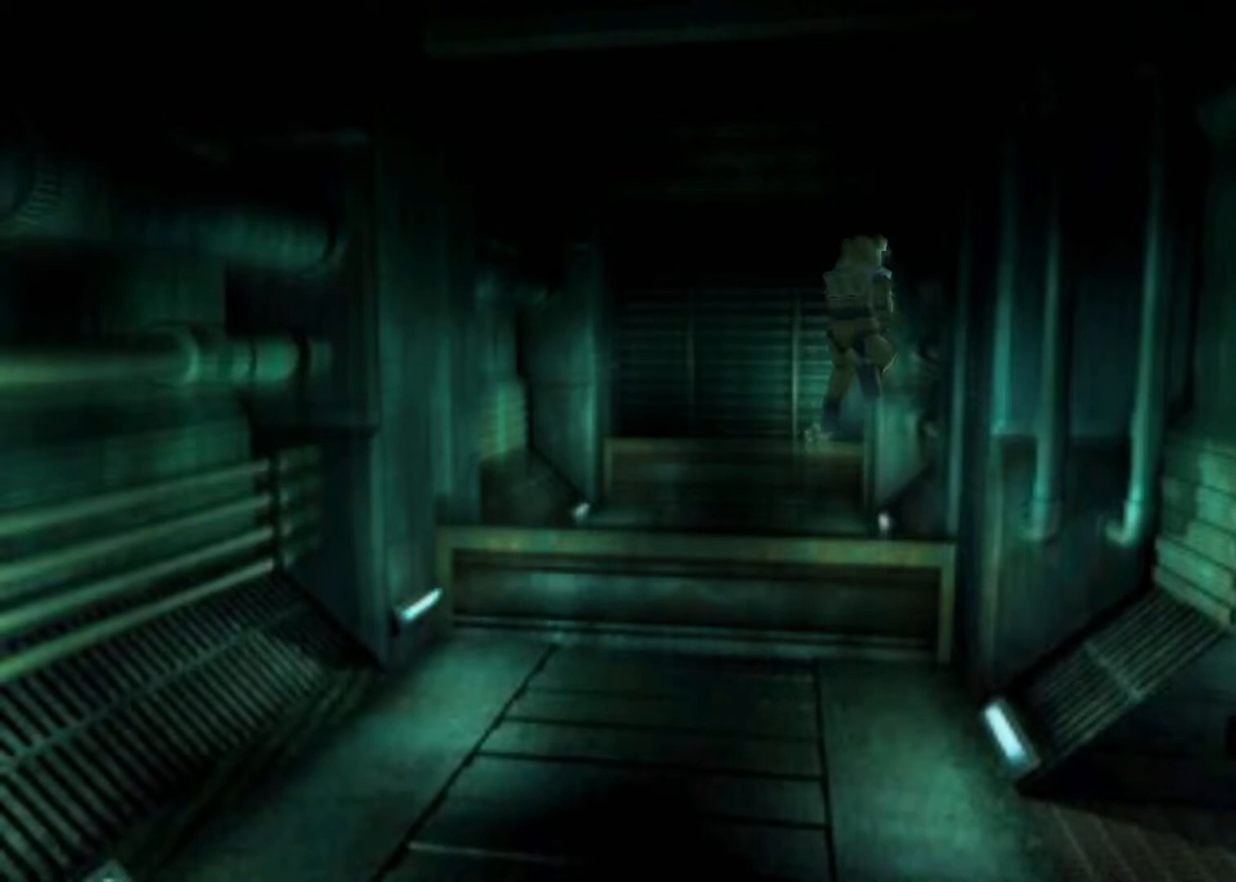
{"keys": ["up"], "events": []}
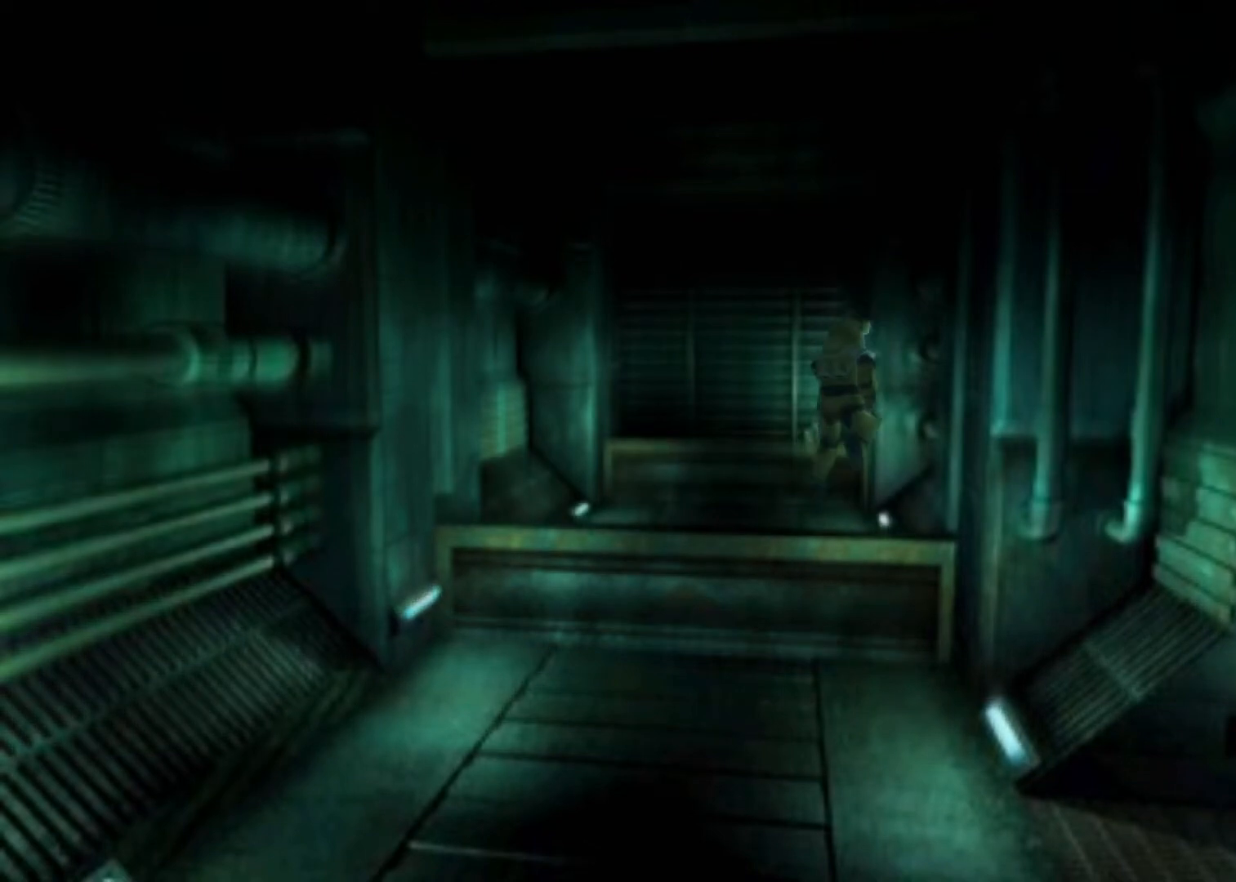
{"keys": ["up"], "events": []}
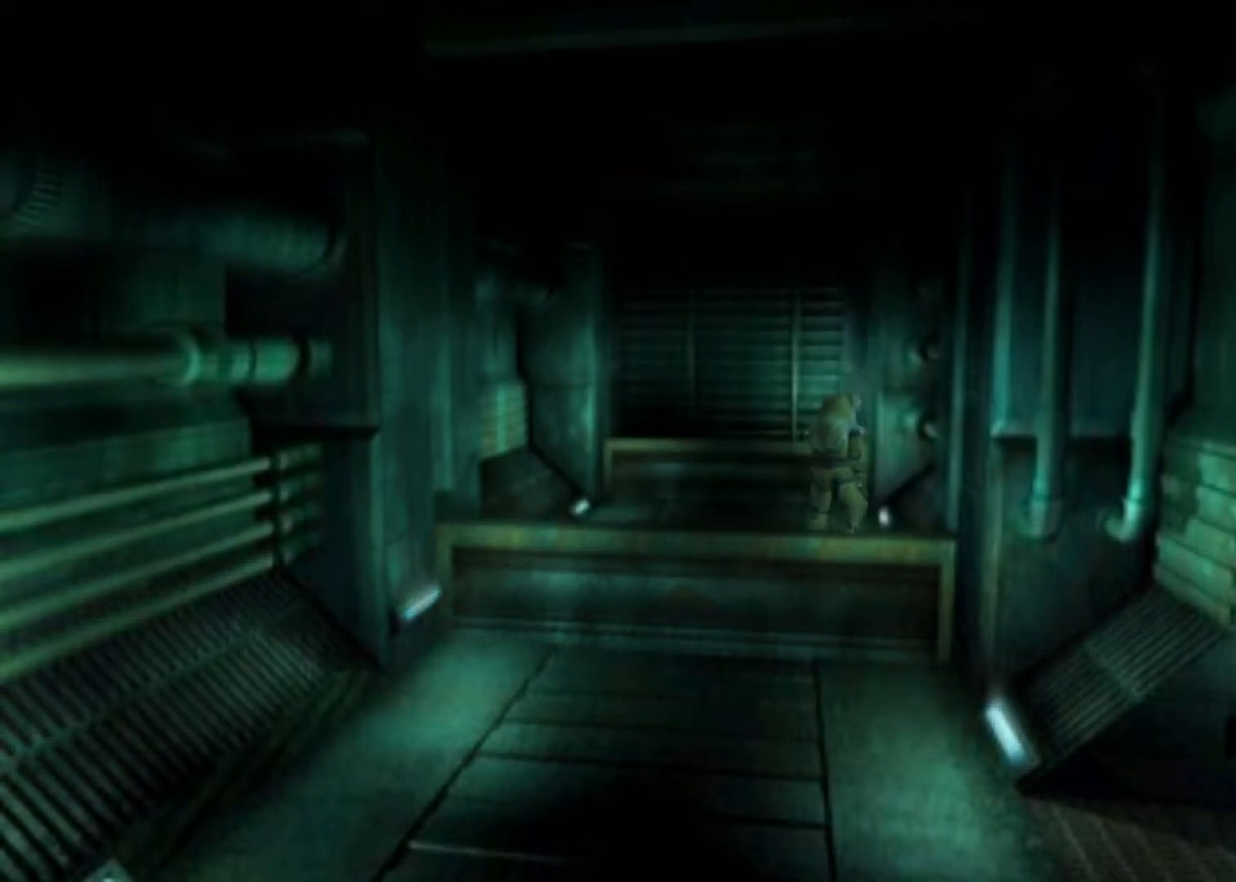
{"keys": ["up"], "events": []}
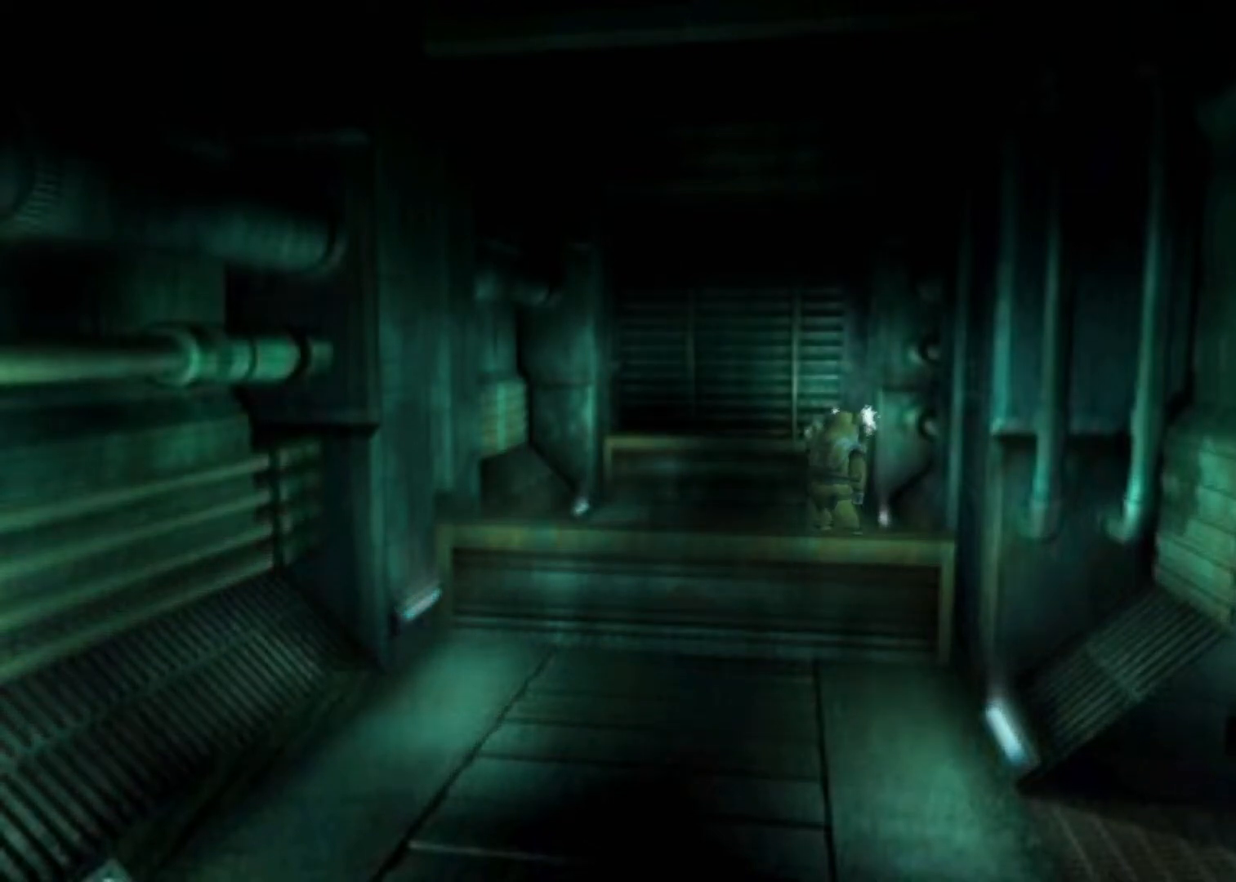
{"keys": ["up"], "events": []}
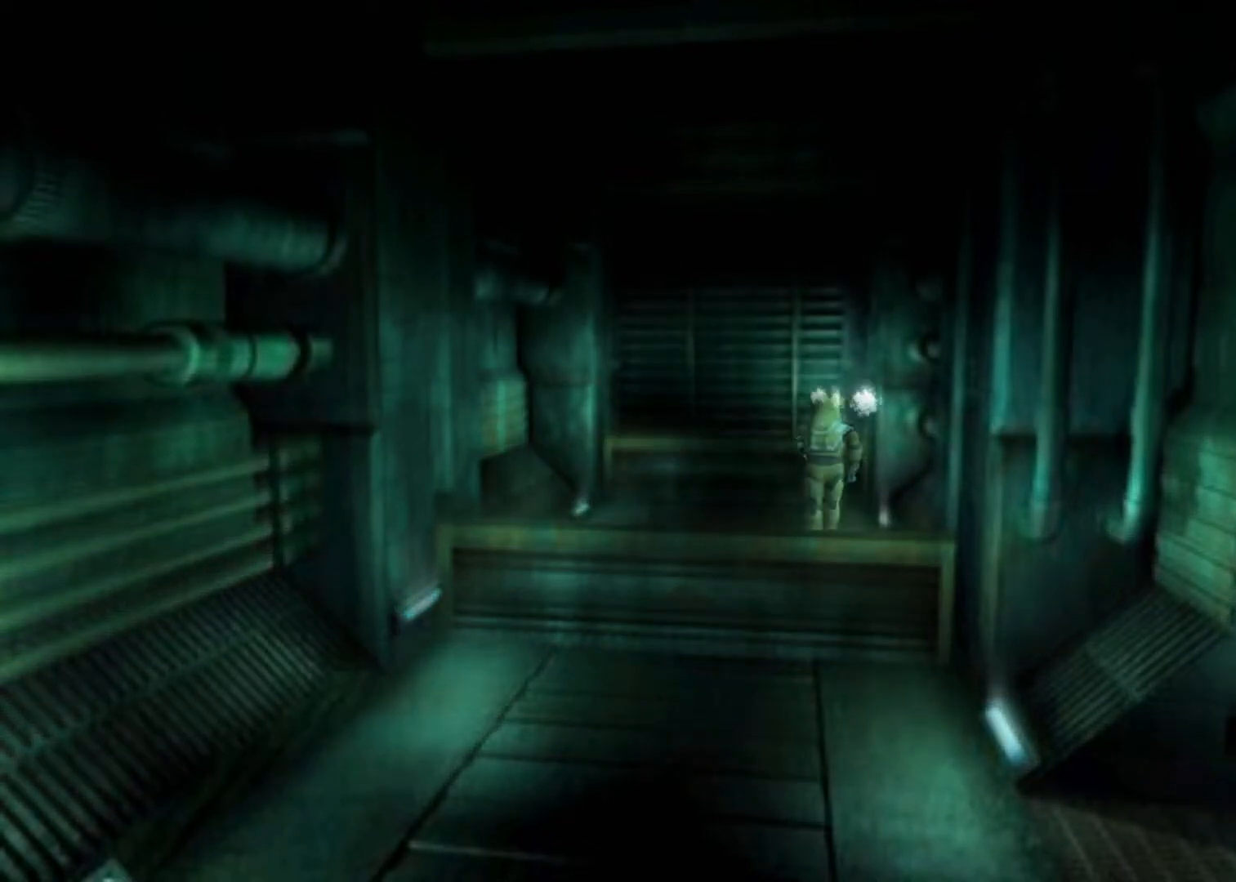
{"keys": ["up"], "events": []}
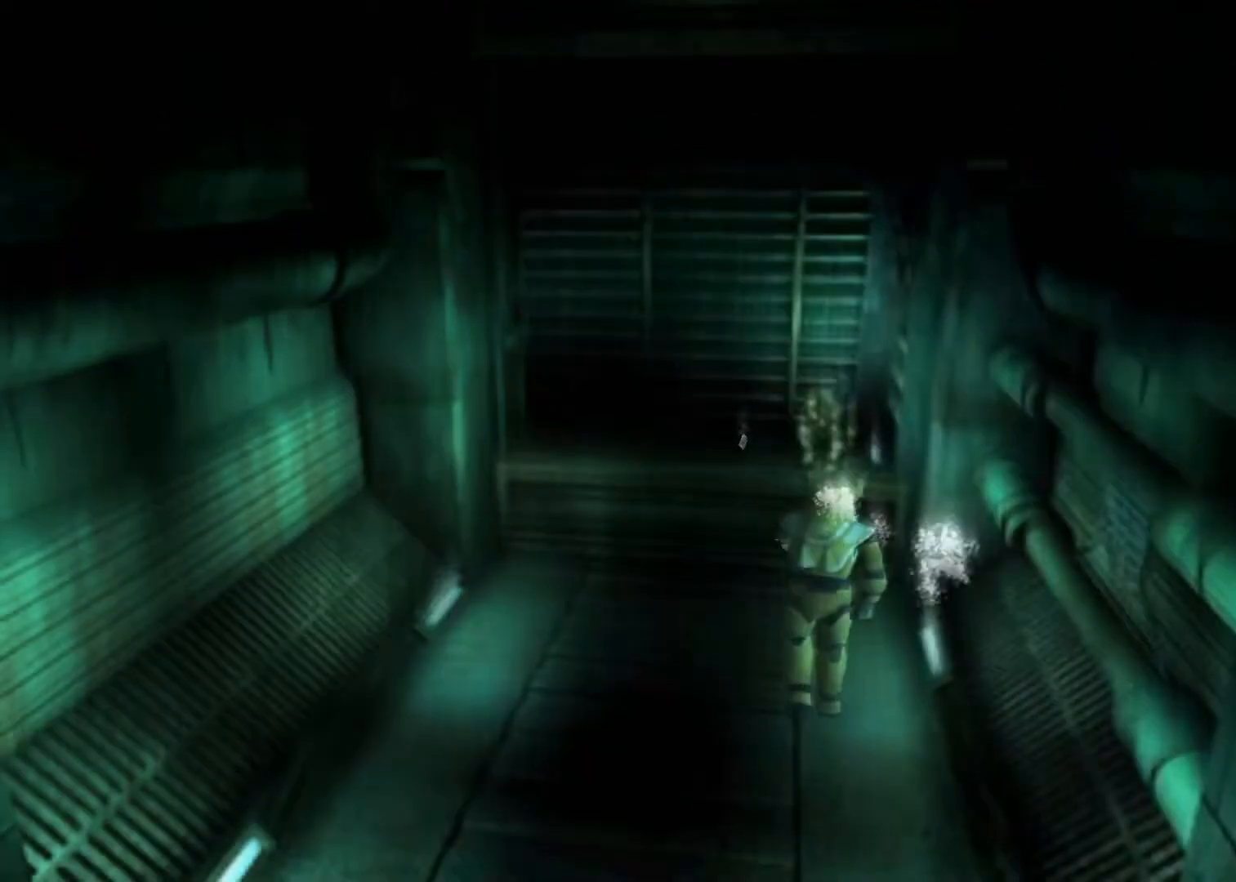
{"keys": ["up"], "events": [[167, "cancel", "down"], [267, "cancel", "up"]]}
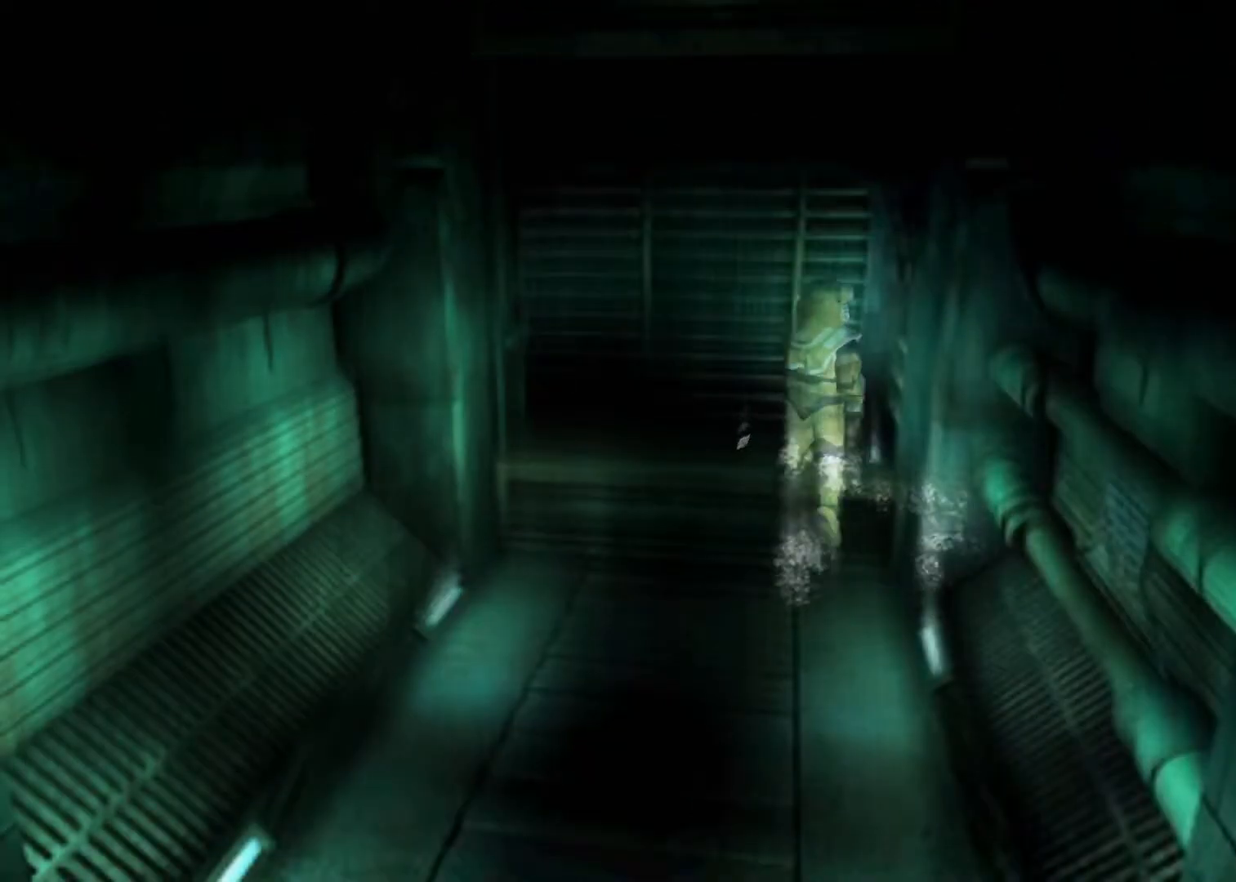
{"keys": ["up"], "events": []}
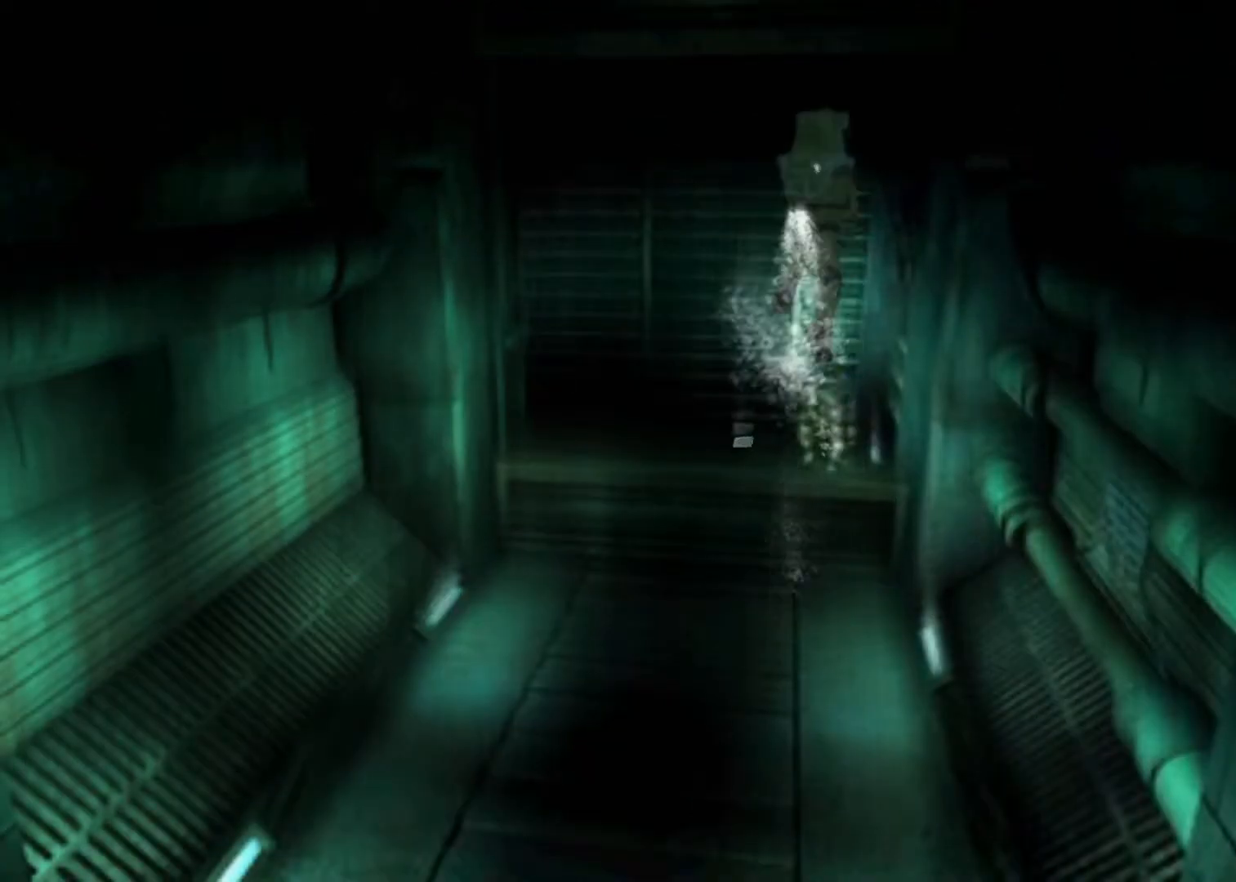
{"keys": ["up"], "events": [[100, "action", "down"], [167, "action", "up"], [233, "action", "down"], [300, "action", "up"], [400, "action", "down"], [433, "action", "up"]]}
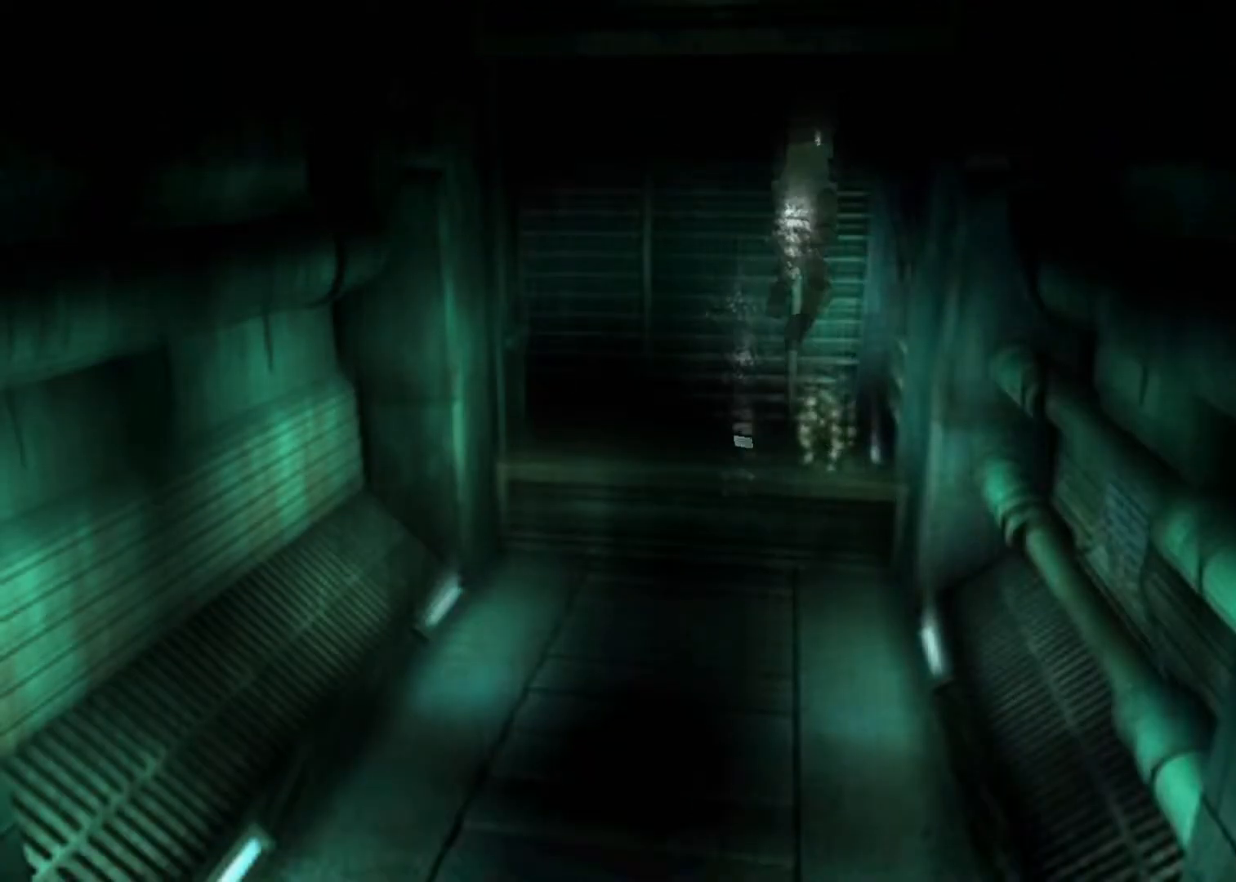
{"keys": ["up"], "events": [[33, "action", "down"], [67, "action", "up"], [167, "action", "down"], [200, "action", "up"], [300, "action", "down"], [367, "action", "up"], [467, "action", "down"], [500, "action", "up"]]}
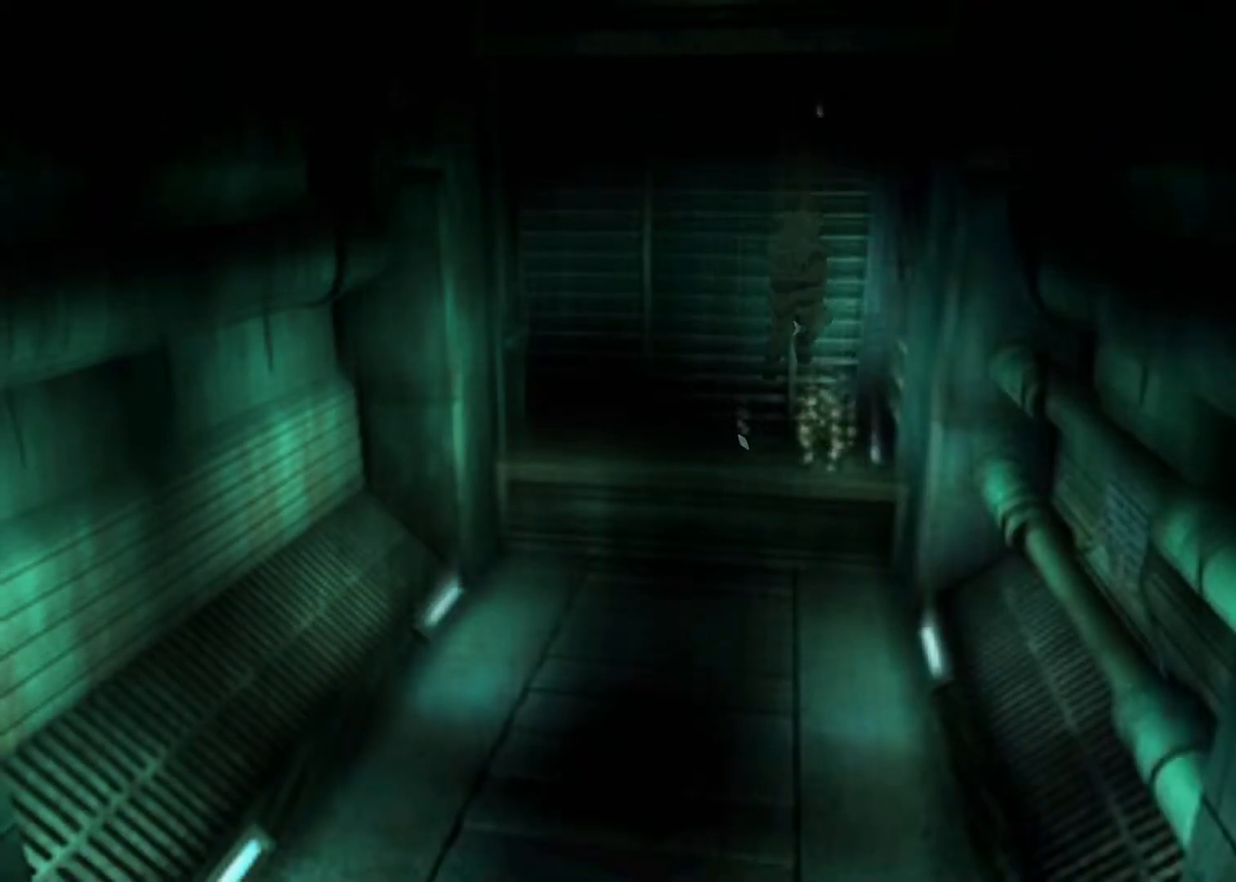
{"keys": ["action", "up"], "events": [[100, "action", "down"], [133, "action", "up"], [200, "action", "down"], [267, "action", "up"], [333, "action", "down"], [433, "action", "up"], [467, "action", "down"]]}
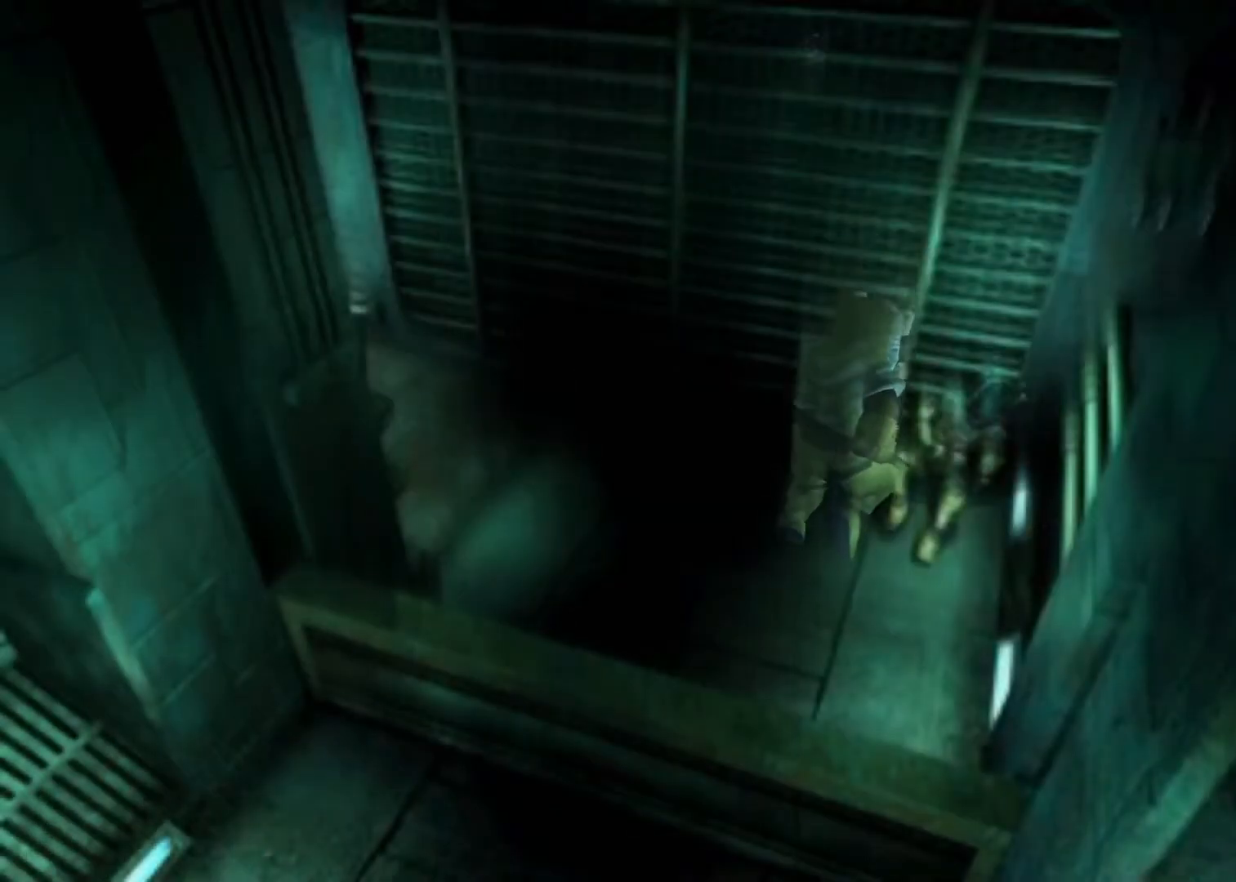
{"keys": ["up"], "events": [[67, "action", "up"]]}
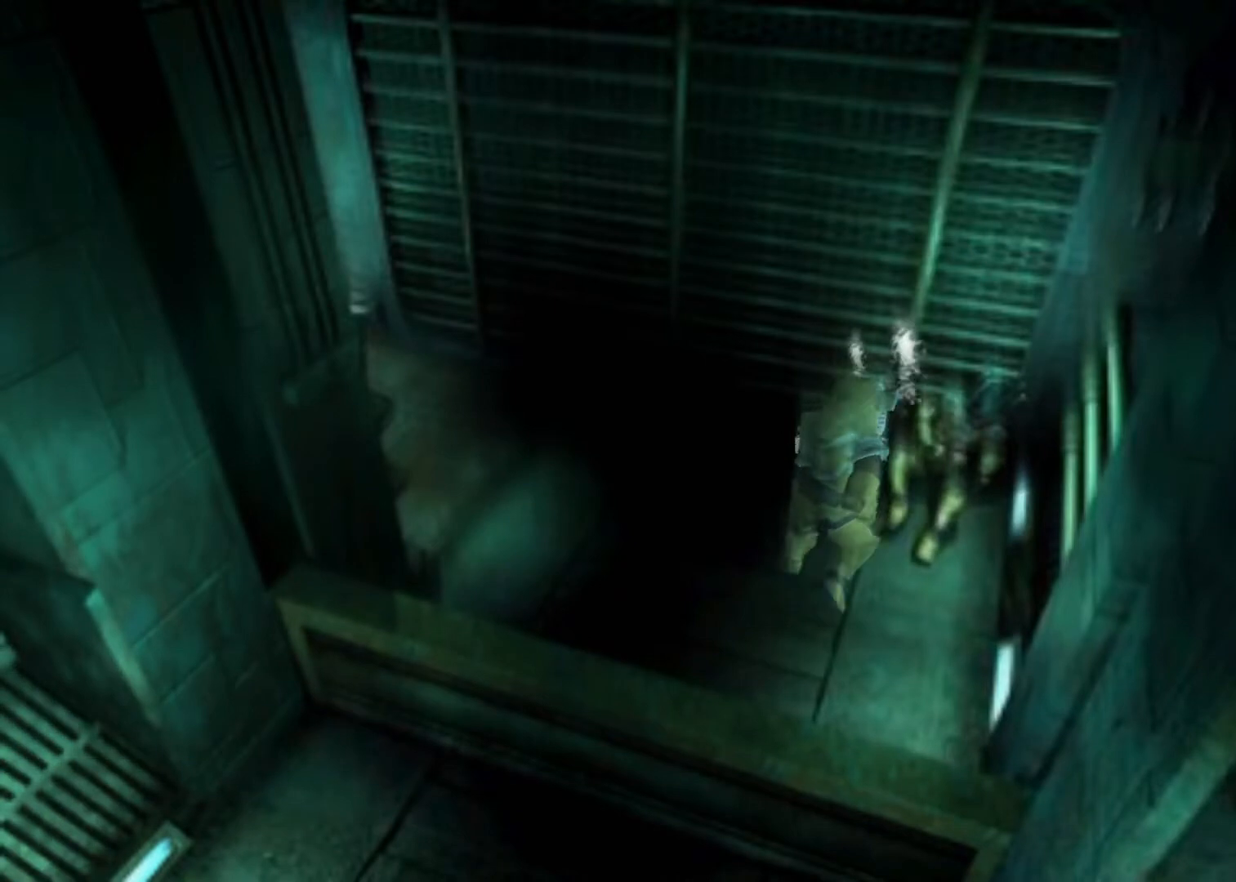
{"keys": ["up"], "events": []}
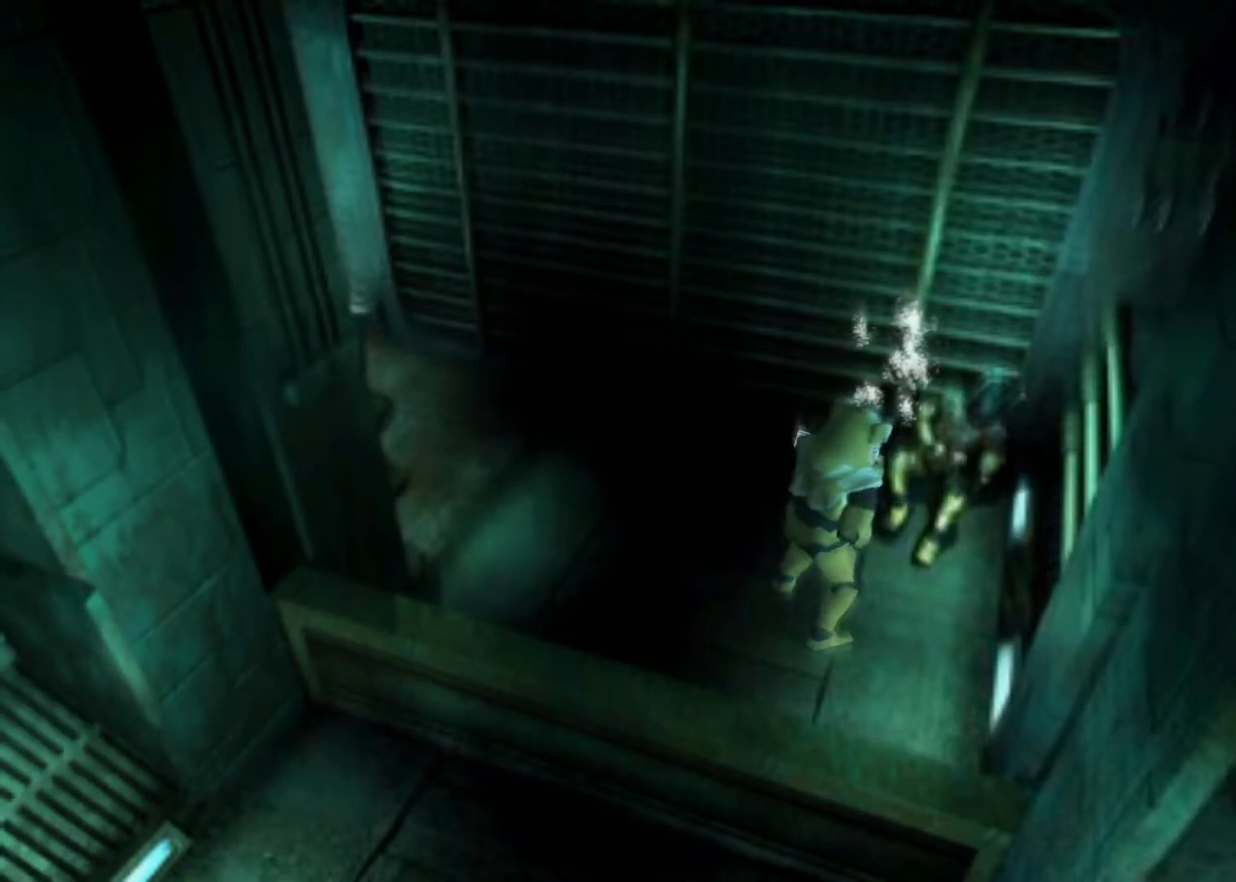
{"keys": ["left", "up"], "events": [[367, "left", "down"]]}
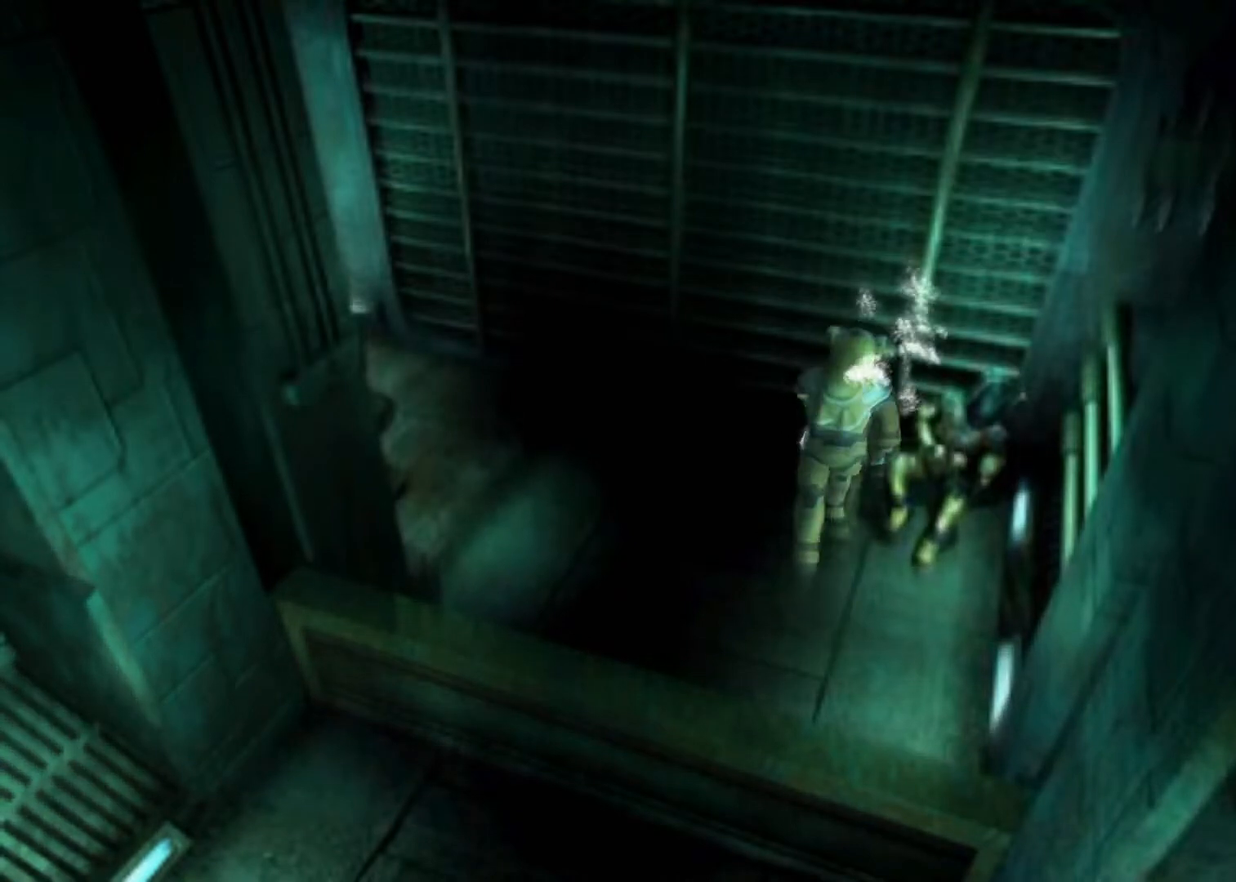
{"keys": ["up"], "events": [[100, "action", "down"], [200, "action", "up"], [400, "action", "down"], [400, "left", "up"], [433, "action", "up"]]}
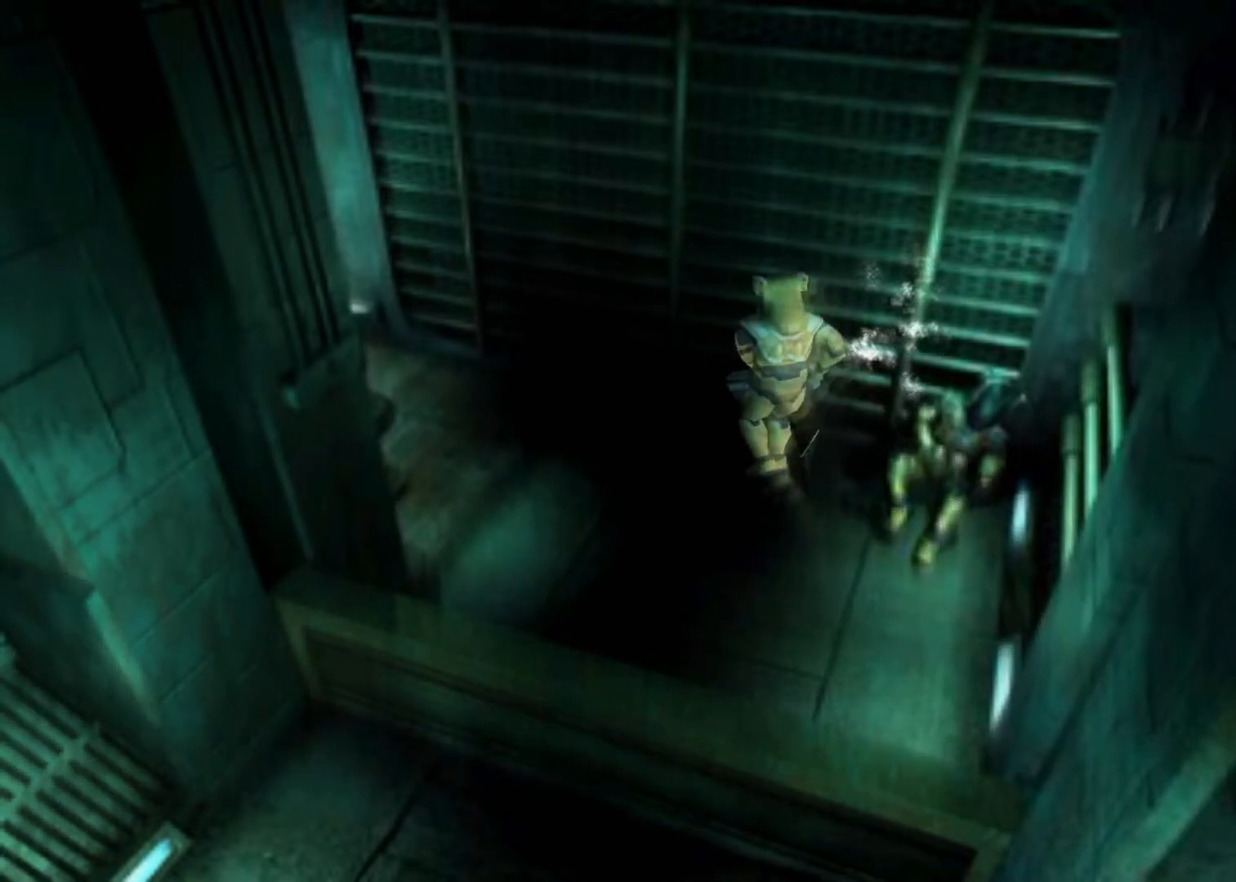
{"keys": ["cancel", "up"], "events": [[33, "action", "down"], [67, "action", "up"], [133, "action", "down"], [167, "action", "up"], [267, "action", "down"], [300, "action", "up"], [367, "action", "down"], [400, "action", "up"], [500, "cancel", "down"]]}
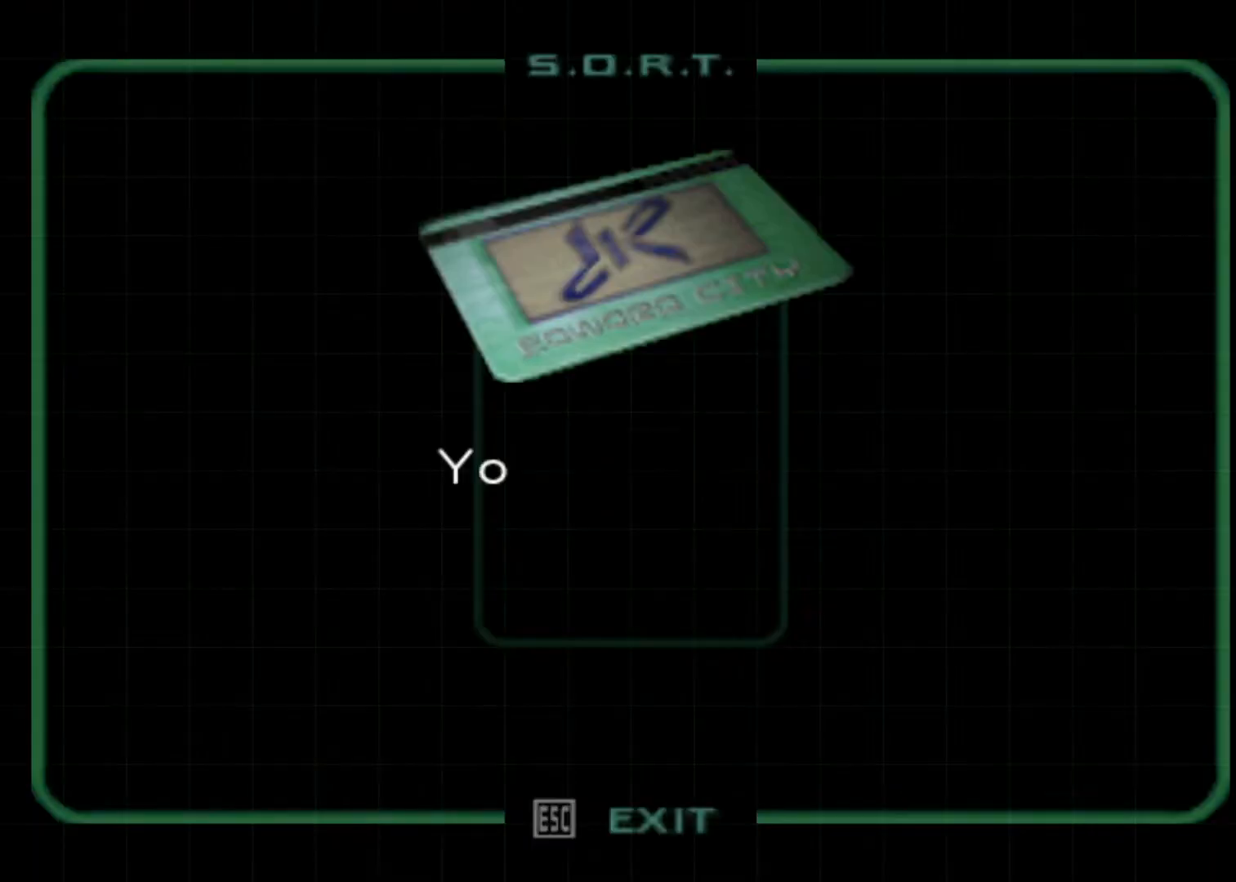
{"keys": ["cancel", "left", "up"], "events": [[100, "cancel", "up"], [167, "cancel", "down"], [167, "left", "down"], [233, "cancel", "up"], [267, "cancel", "down"], [333, "cancel", "up"], [433, "cancel", "down"], [467, "cancel", "up"], [500, "cancel", "down"]]}
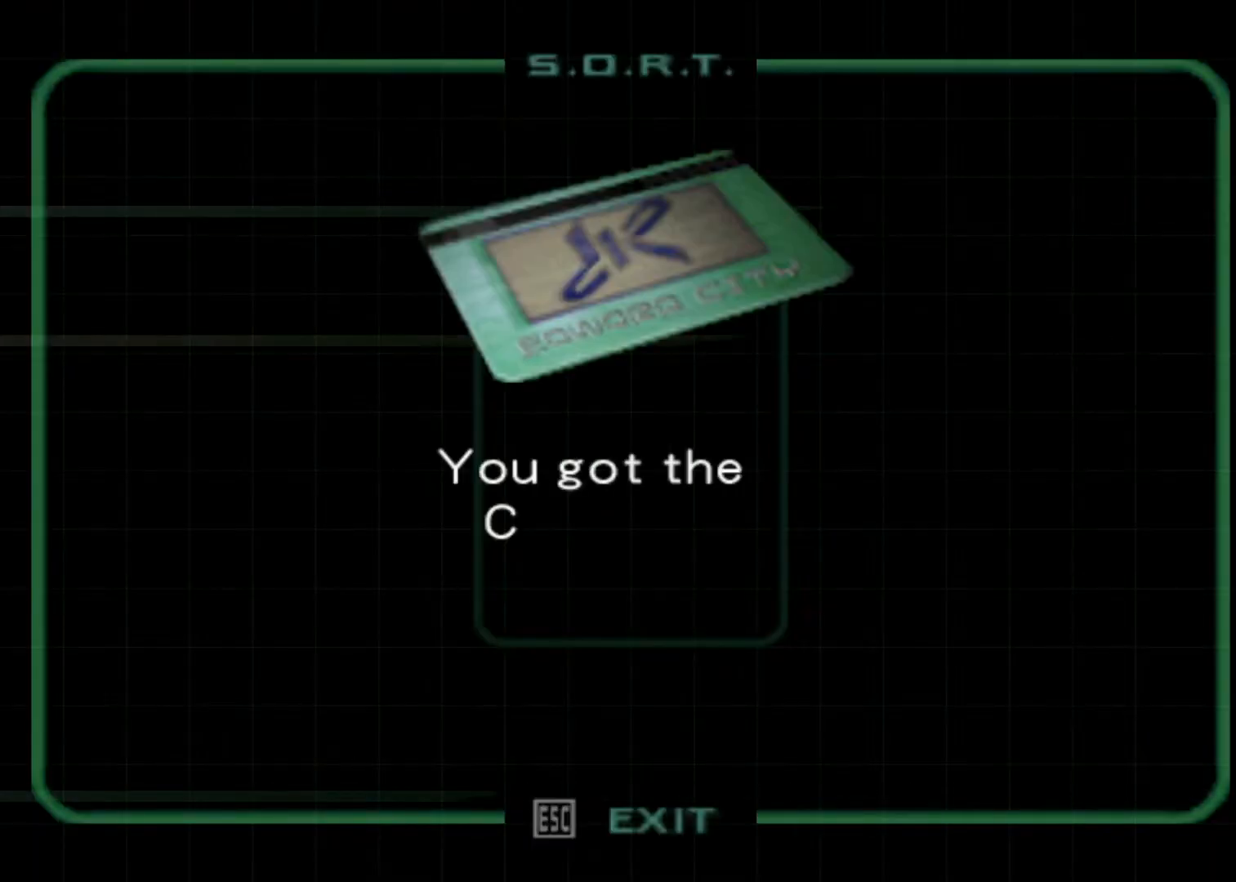
{"keys": ["left", "up"], "events": [[67, "cancel", "up"], [167, "cancel", "down"], [200, "cancel", "up"], [300, "cancel", "down"], [333, "cancel", "up"], [400, "cancel", "down"], [433, "cancel", "up"]]}
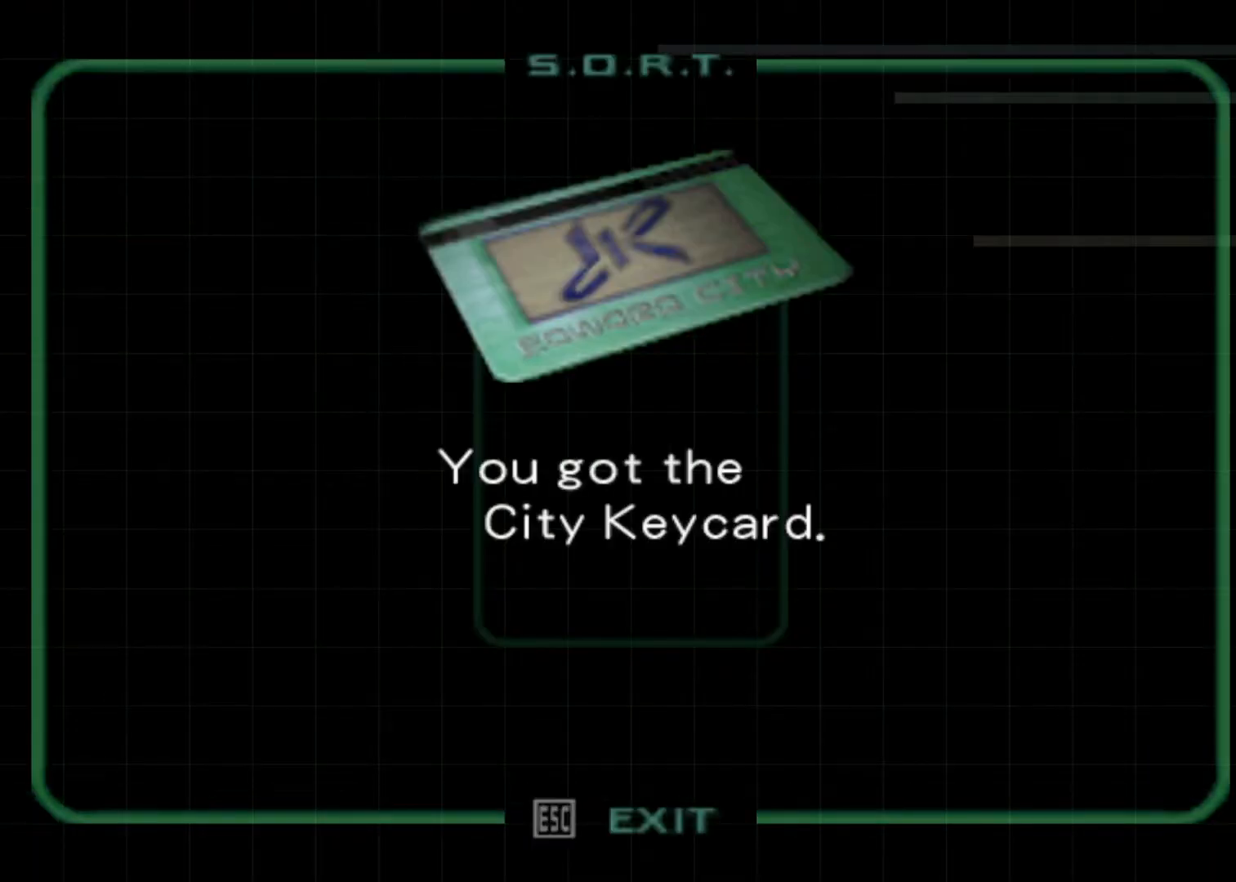
{"keys": ["left", "up"], "events": [[33, "cancel", "down"], [67, "cancel", "up"], [133, "cancel", "down"], [200, "cancel", "up"]]}
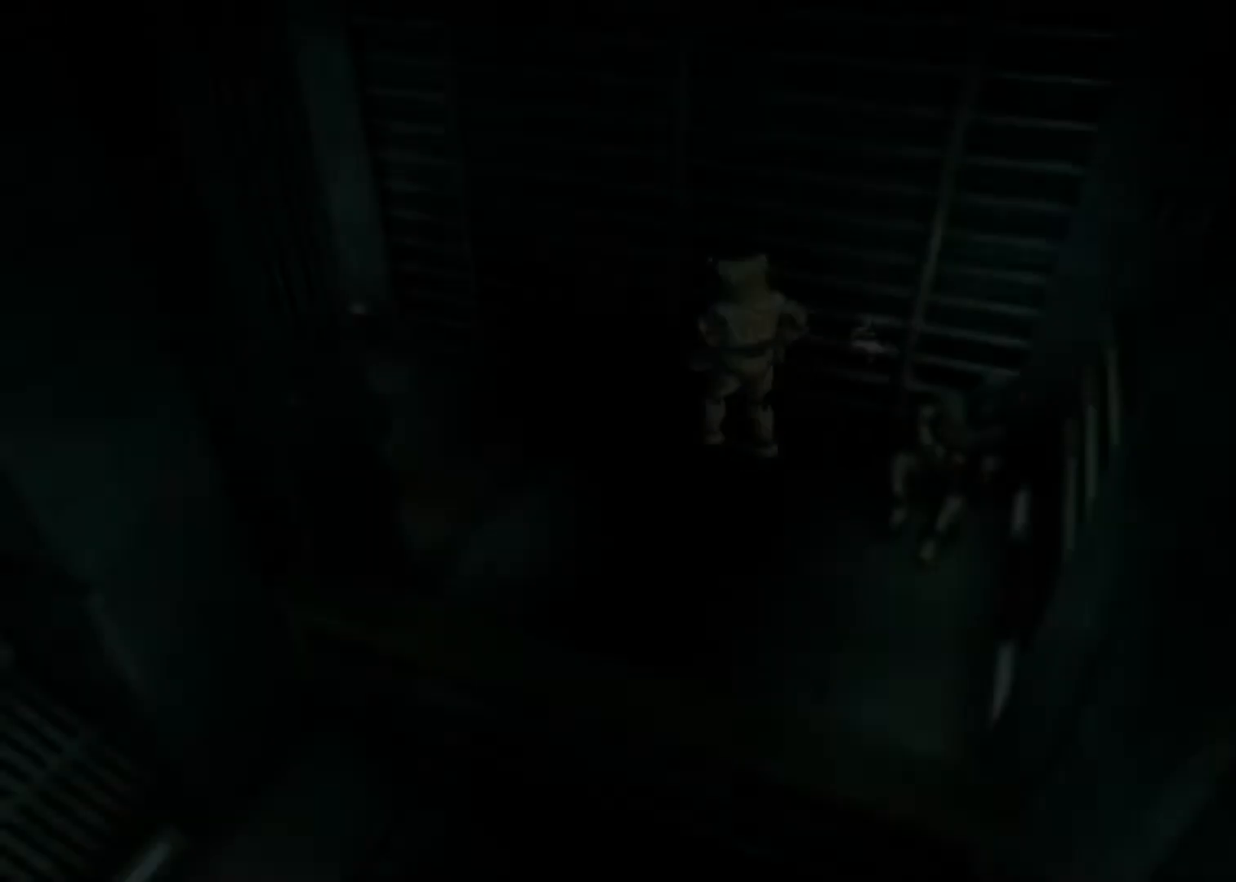
{"keys": ["up"], "events": [[433, "left", "up"]]}
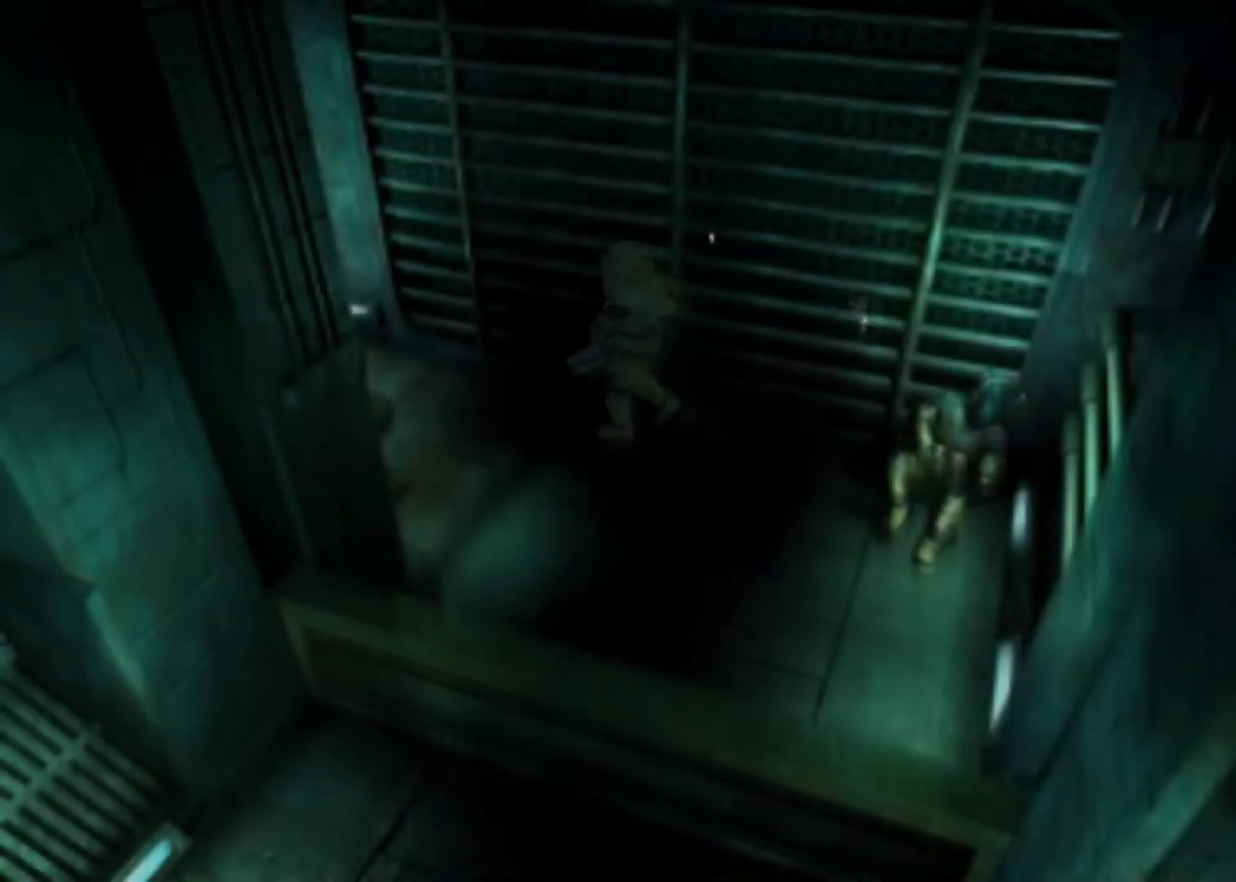
{"keys": ["up"], "events": []}